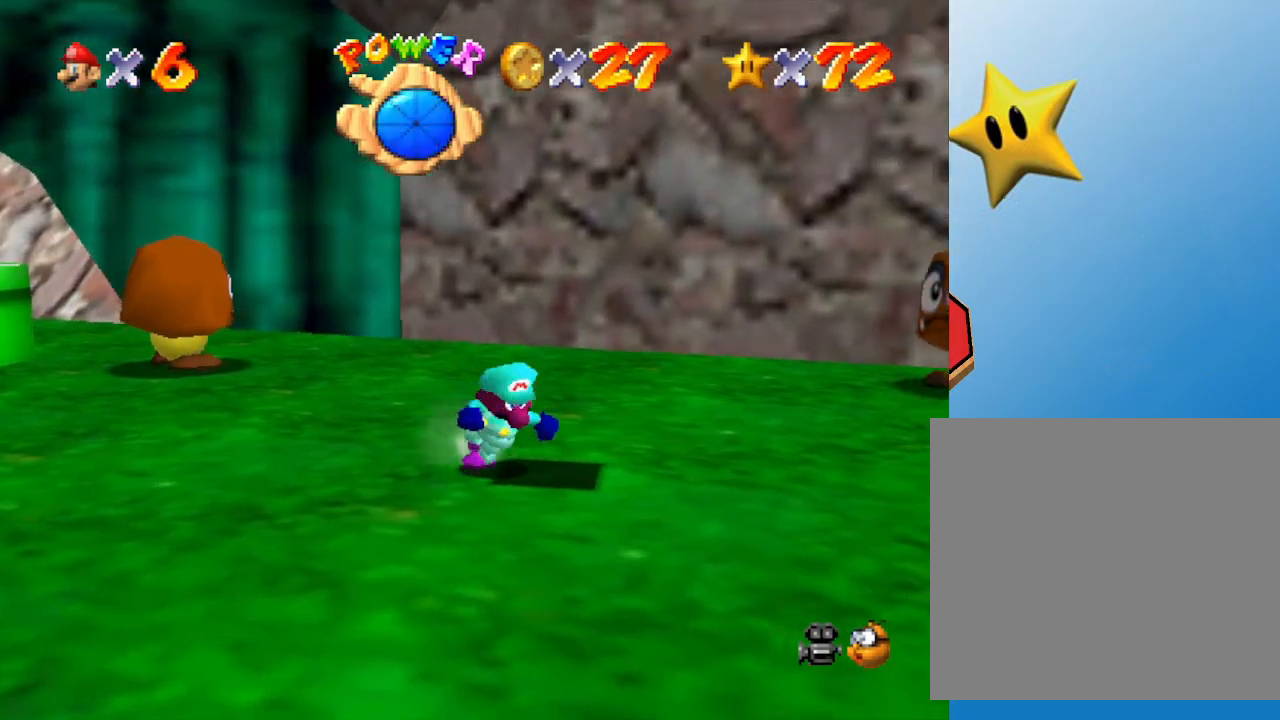
Gameplay with a controller (Nintendo layout); each line is a JSON object with the inputs held at the frame after it. "events" lists button and stick changes between this image and that frame as [ms after this image, input, new state], when the widget could be followed in between. Not read: L3 R3.
{"buttons": [], "left_stick": "left", "events": [[283, "left_stick", "center"], [450, "left_stick", "left"]]}
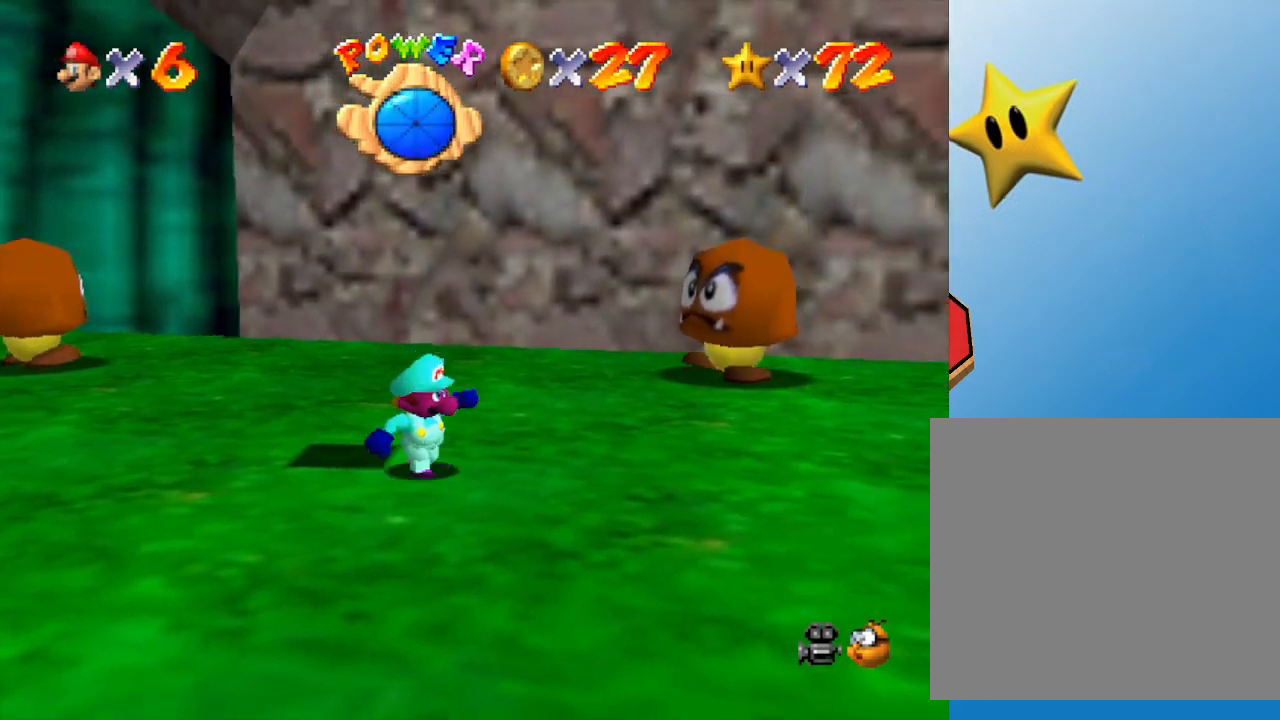
{"buttons": [], "left_stick": "up", "events": [[83, "left_stick", "up-left"], [417, "left_stick", "up"]]}
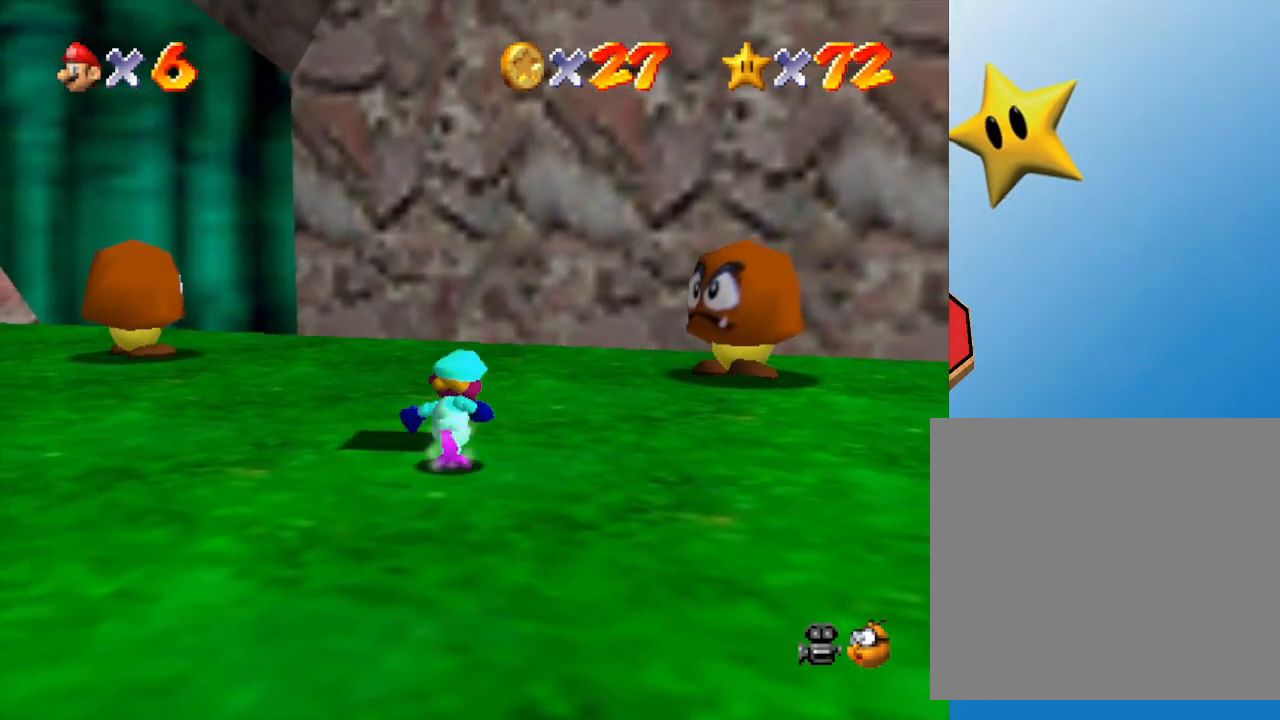
{"buttons": [], "left_stick": "up-right", "events": [[333, "left_stick", "up-right"]]}
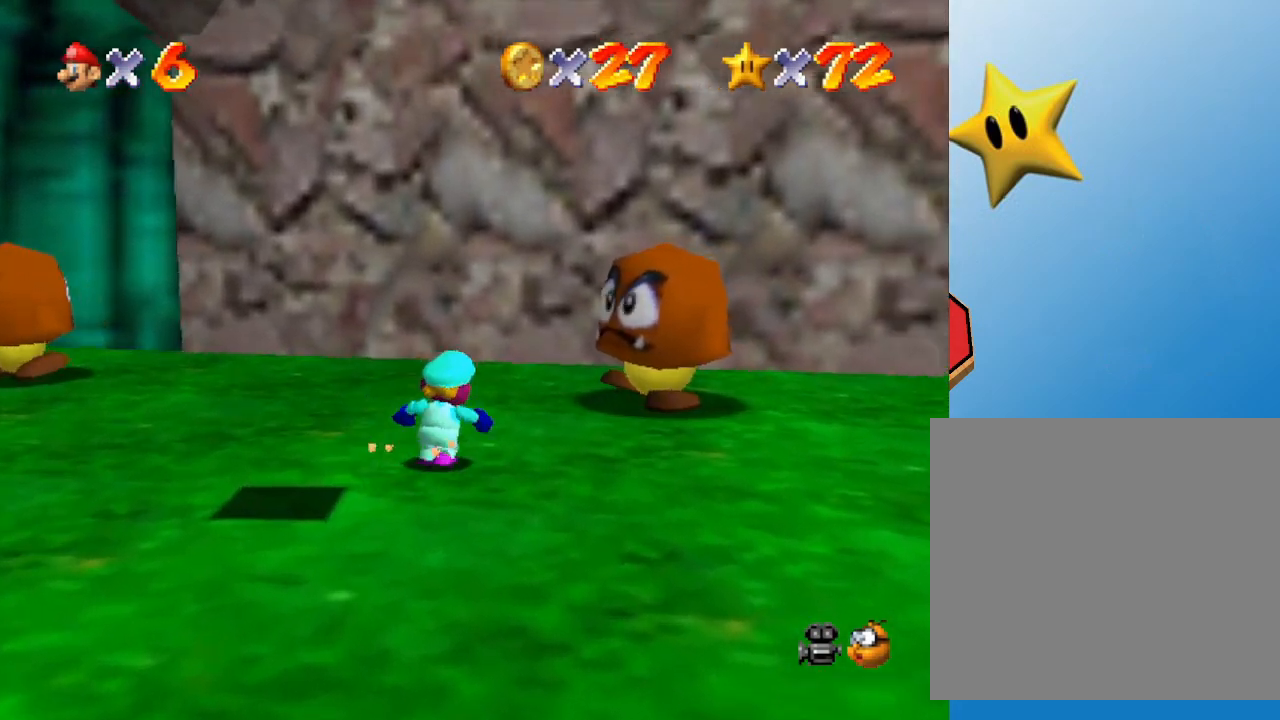
{"buttons": [], "left_stick": "down-left", "events": [[183, "left_stick", "up-left"], [333, "left_stick", "left"], [467, "left_stick", "down-left"]]}
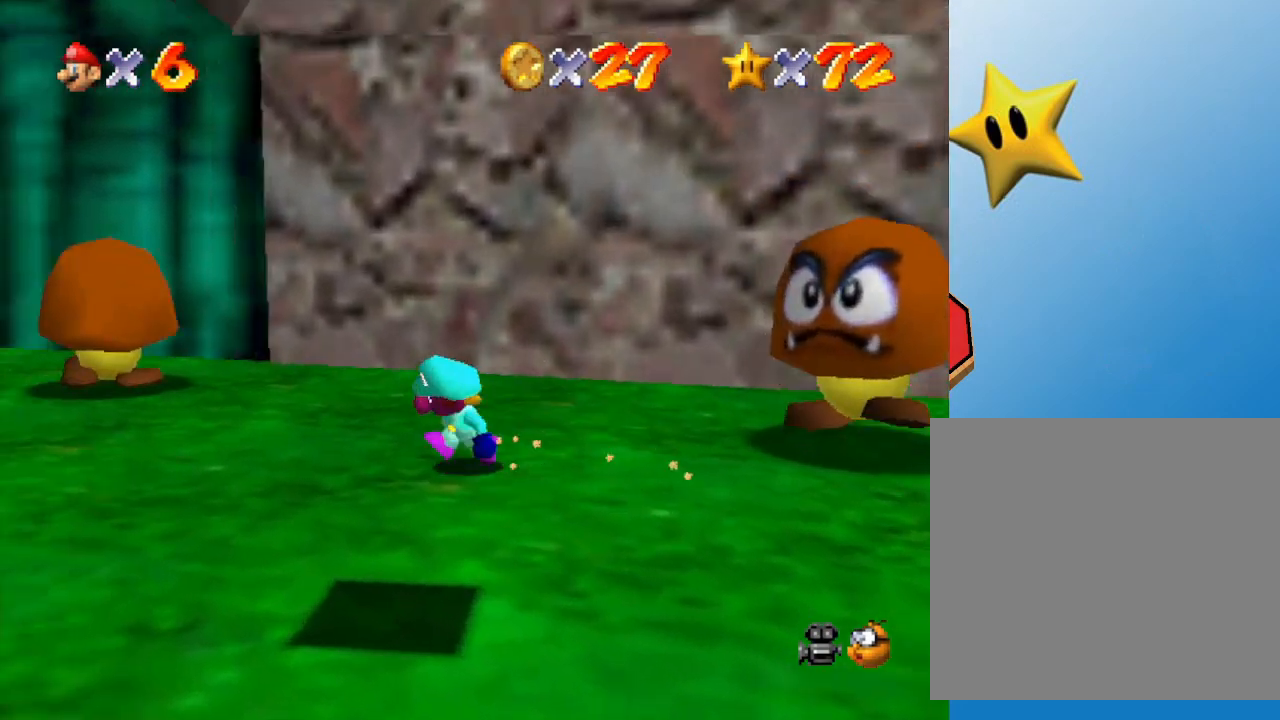
{"buttons": [], "left_stick": "down", "events": [[250, "left_stick", "down"]]}
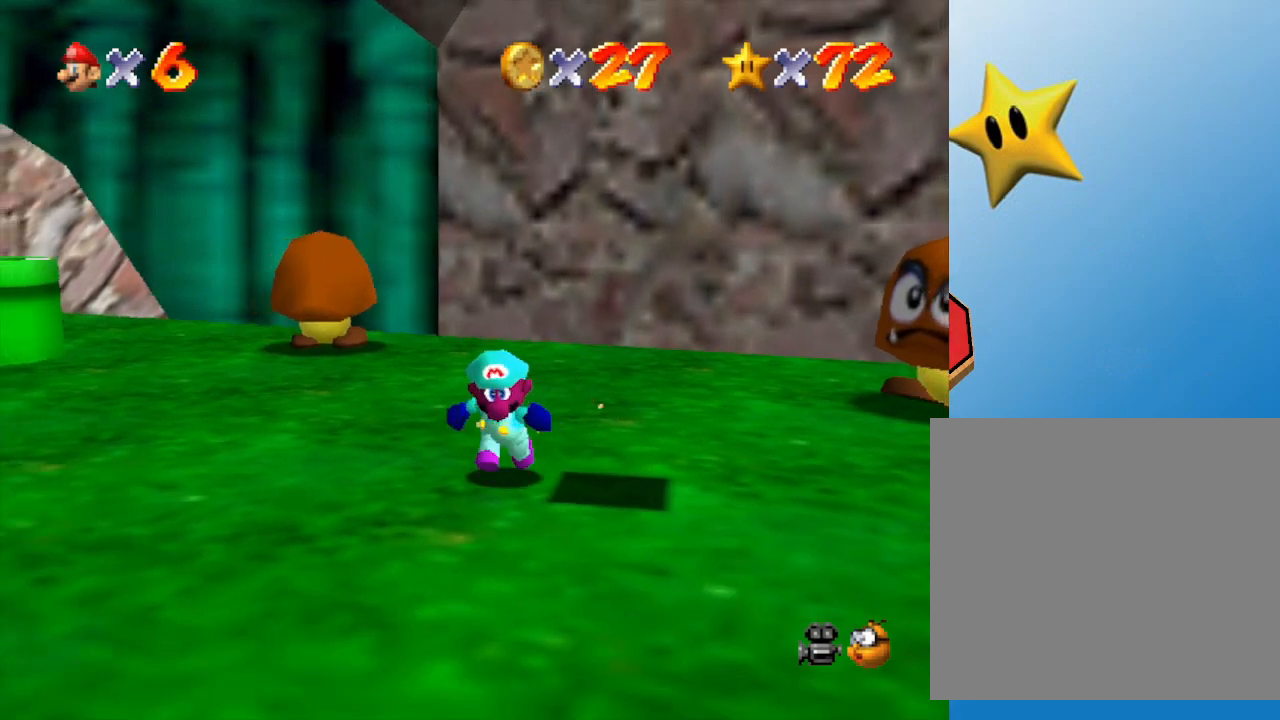
{"buttons": [], "left_stick": "center", "events": [[83, "left_stick", "up-right"], [267, "left_stick", "center"]]}
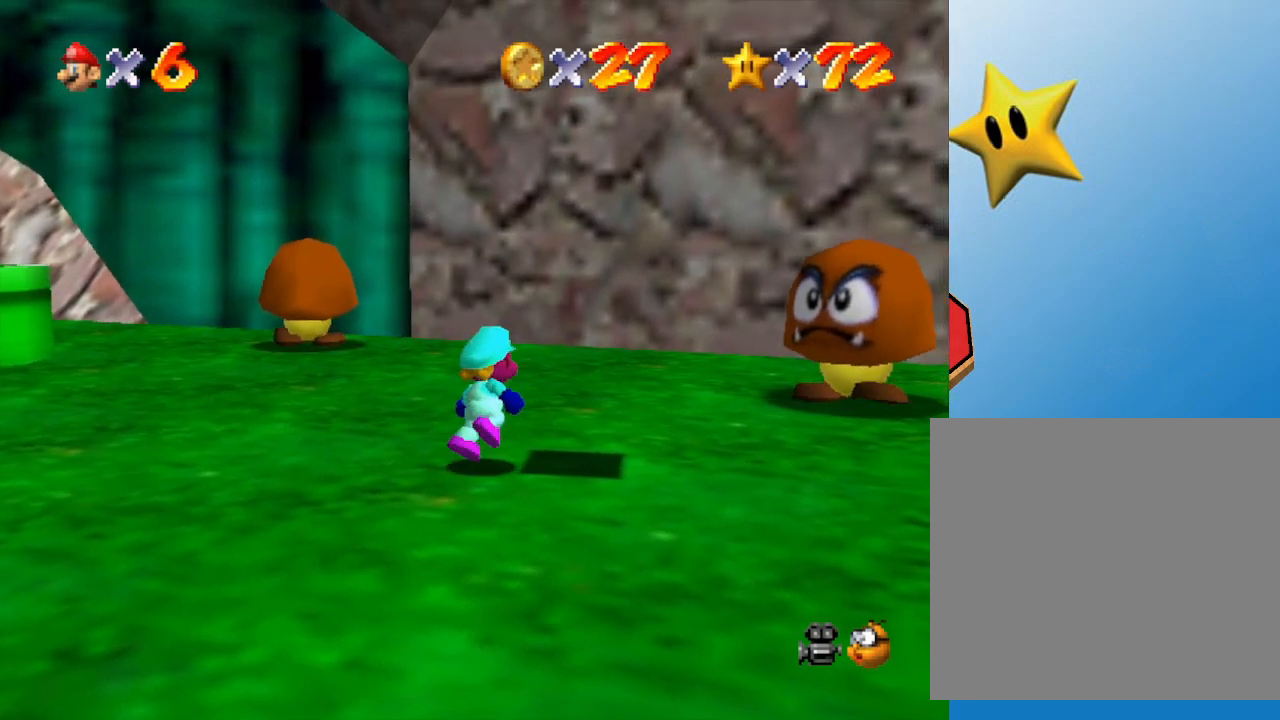
{"buttons": [], "left_stick": "center", "events": [[267, "left_stick", "right"], [333, "left_stick", "center"]]}
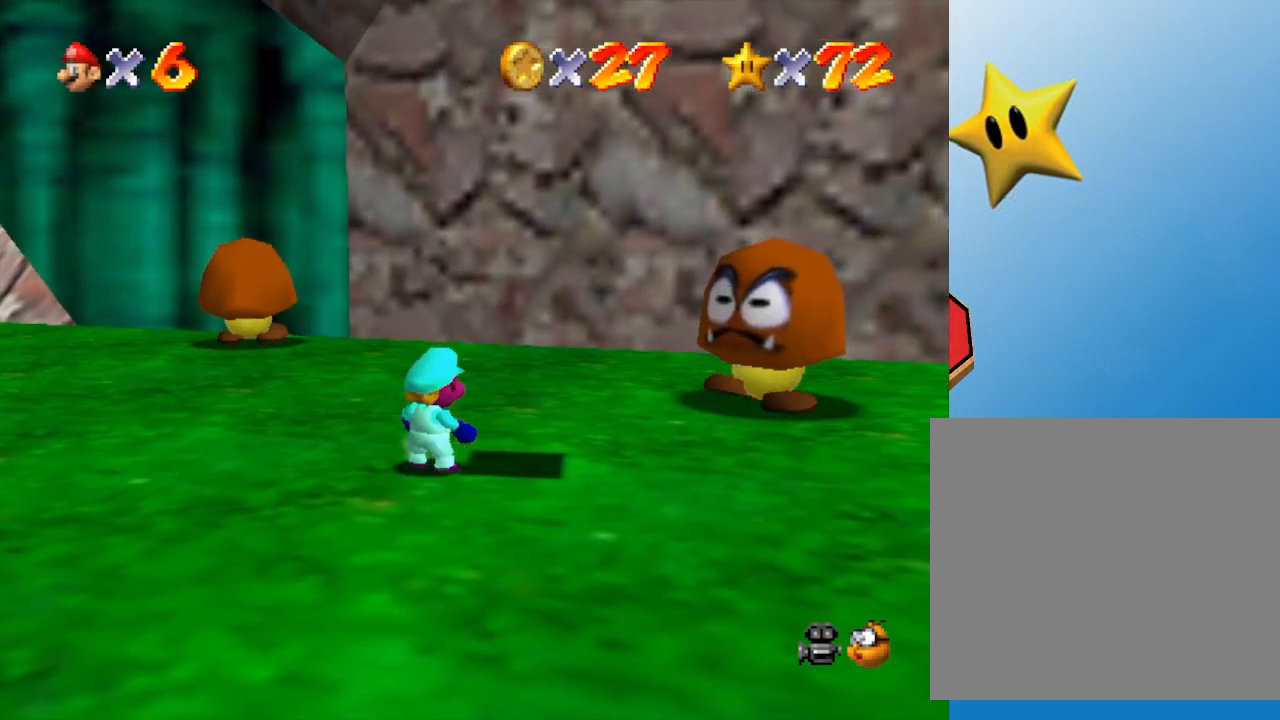
{"buttons": [], "left_stick": "up-right", "events": [[117, "left_stick", "right"], [283, "left_stick", "up-right"]]}
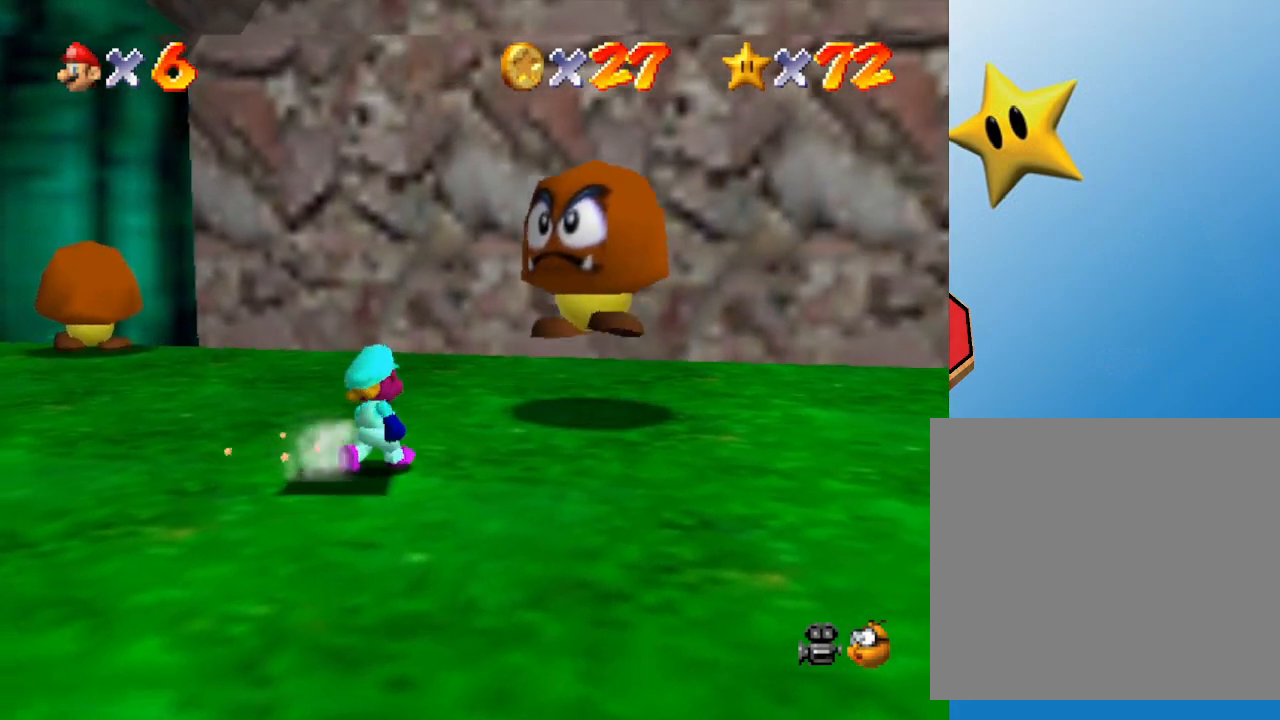
{"buttons": [], "left_stick": "down-left", "events": [[33, "left_stick", "center"], [183, "left_stick", "down-left"]]}
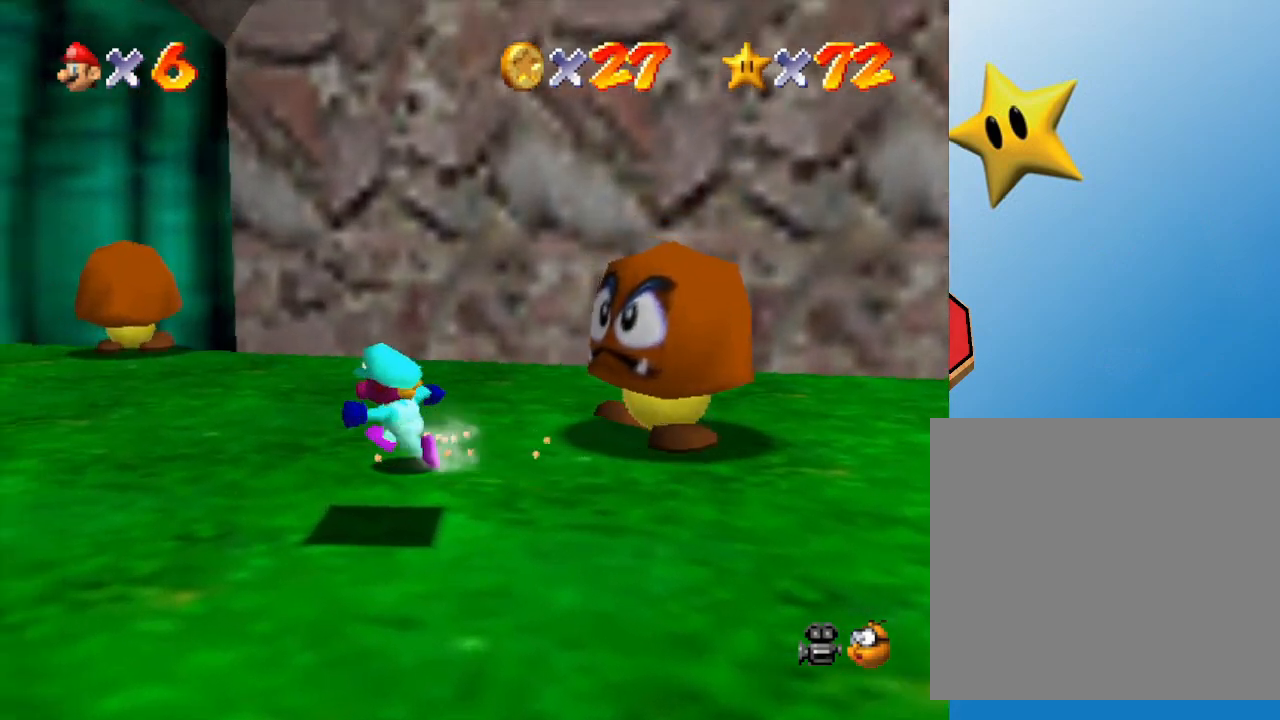
{"buttons": [], "left_stick": "center", "events": [[300, "left_stick", "right"], [483, "left_stick", "center"]]}
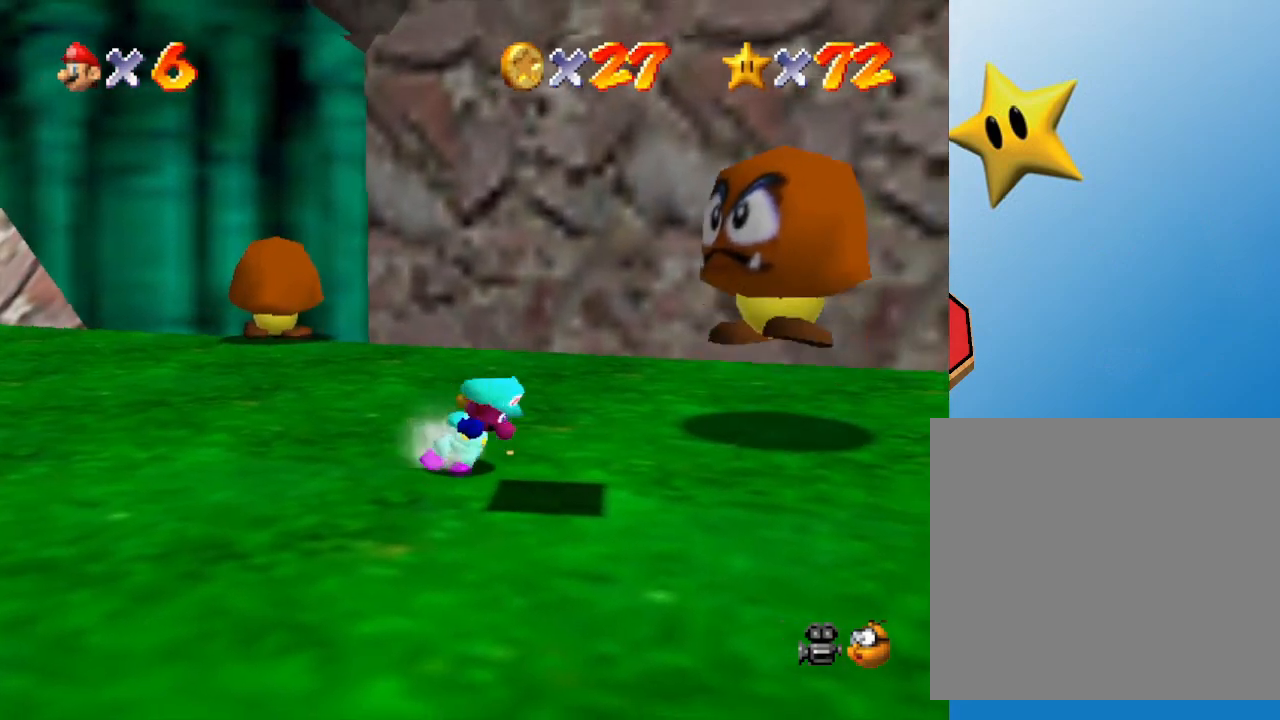
{"buttons": [], "left_stick": "down-left", "events": [[133, "left_stick", "up-right"], [233, "left_stick", "center"], [417, "left_stick", "down-left"]]}
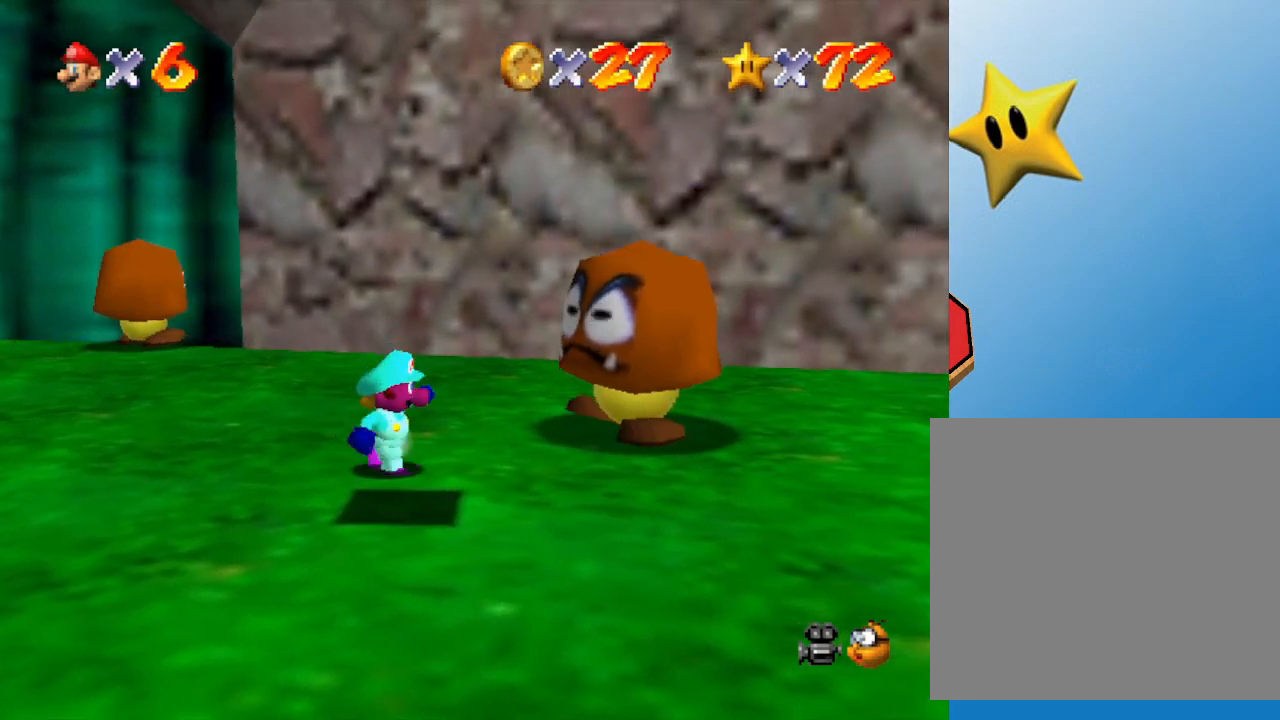
{"buttons": [], "left_stick": "down-left", "events": [[67, "left_stick", "center"], [467, "left_stick", "down-left"]]}
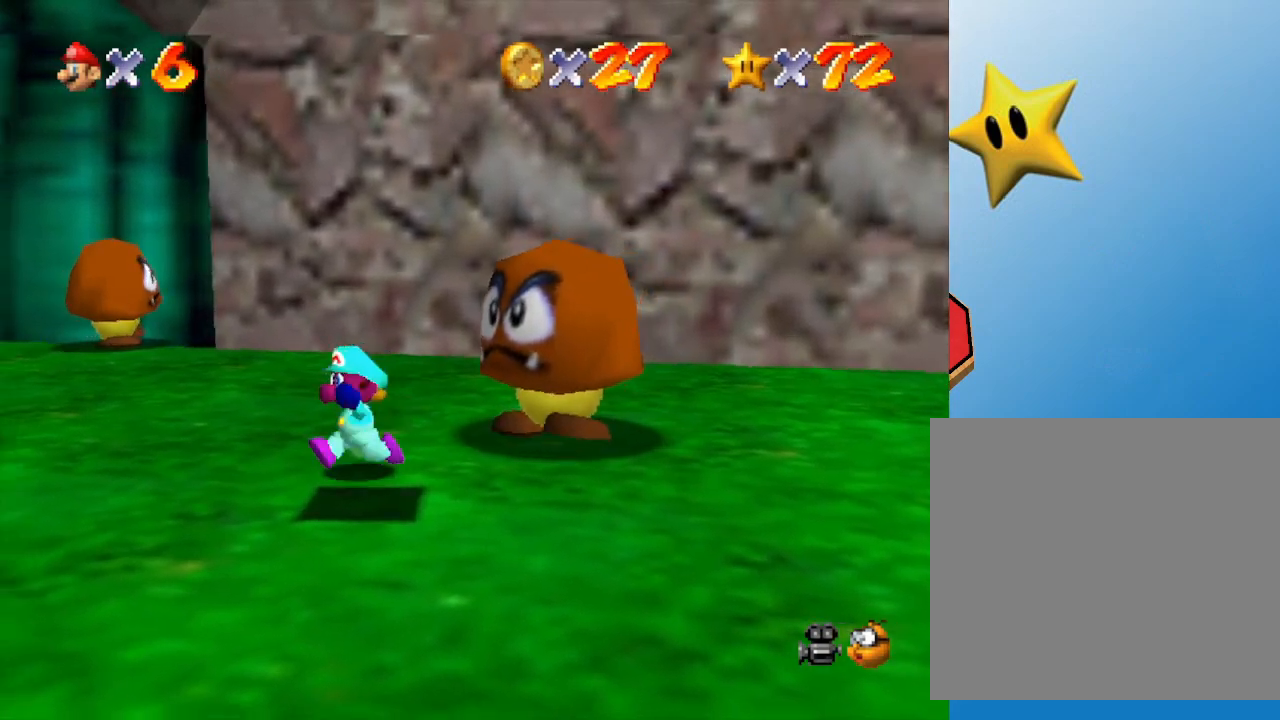
{"buttons": [], "left_stick": "center", "events": [[250, "left_stick", "right"], [350, "left_stick", "center"]]}
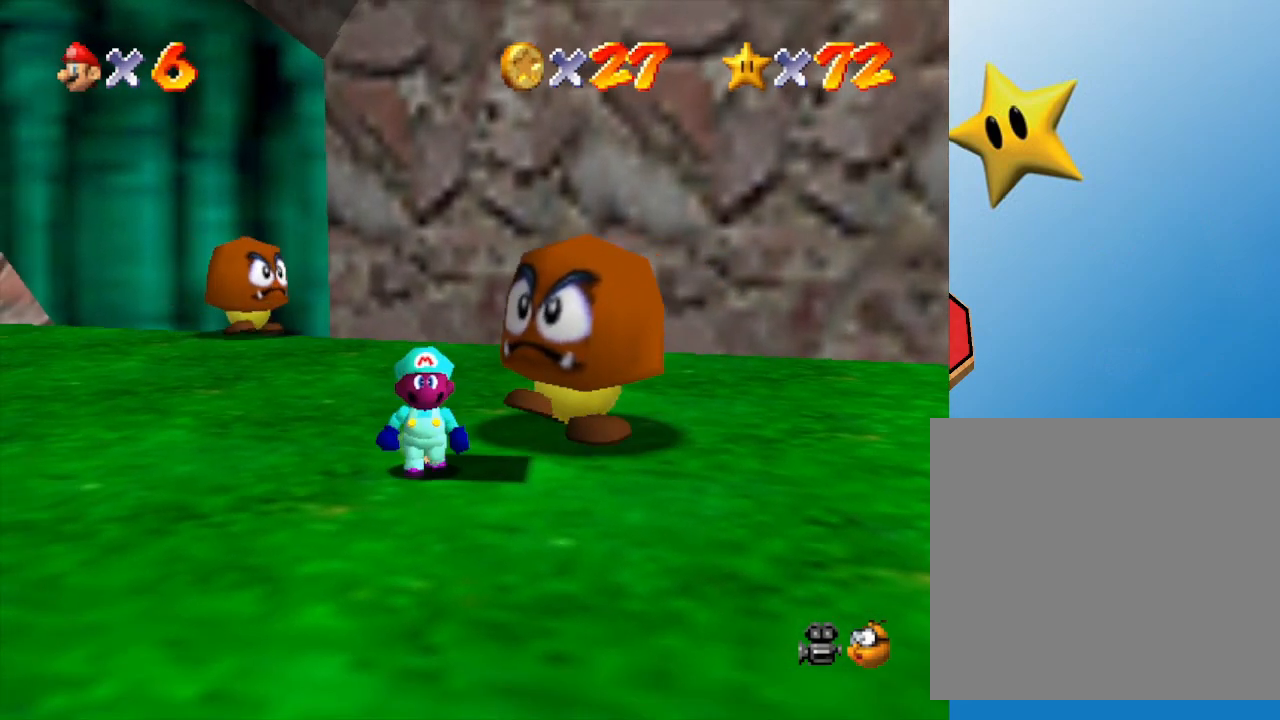
{"buttons": ["A"], "left_stick": "center", "events": [[17, "A", "down"], [167, "left_stick", "up-right"], [383, "A", "up"], [417, "left_stick", "center"], [450, "A", "down"]]}
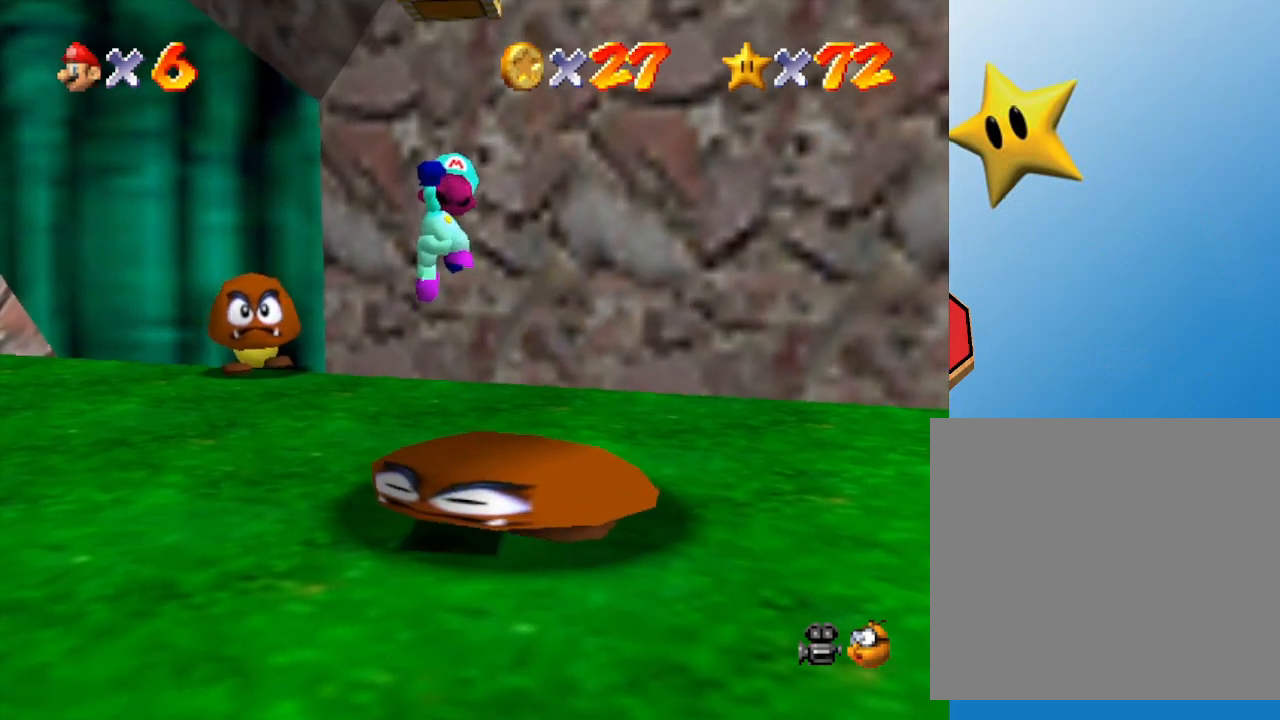
{"buttons": ["A"], "left_stick": "center", "events": [[200, "left_stick", "right"], [333, "left_stick", "center"], [433, "A", "up"], [467, "A", "down"]]}
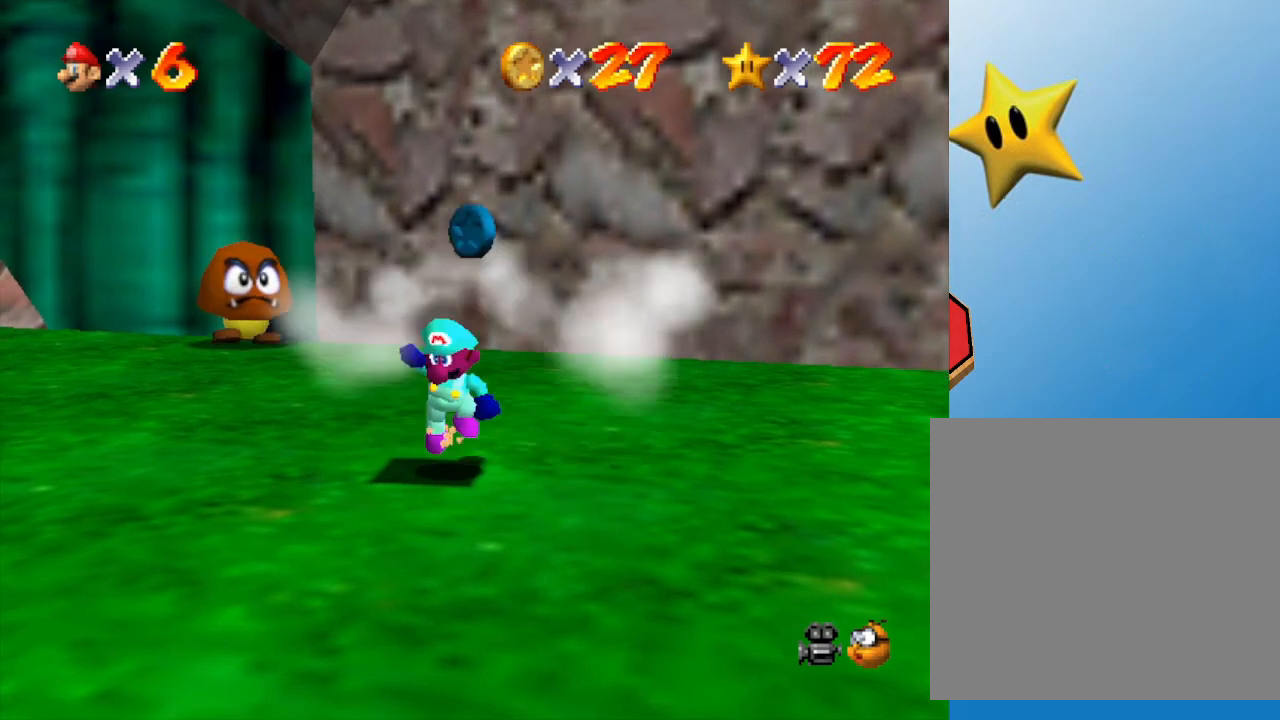
{"buttons": [], "left_stick": "up", "events": [[183, "left_stick", "up"], [400, "A", "up"]]}
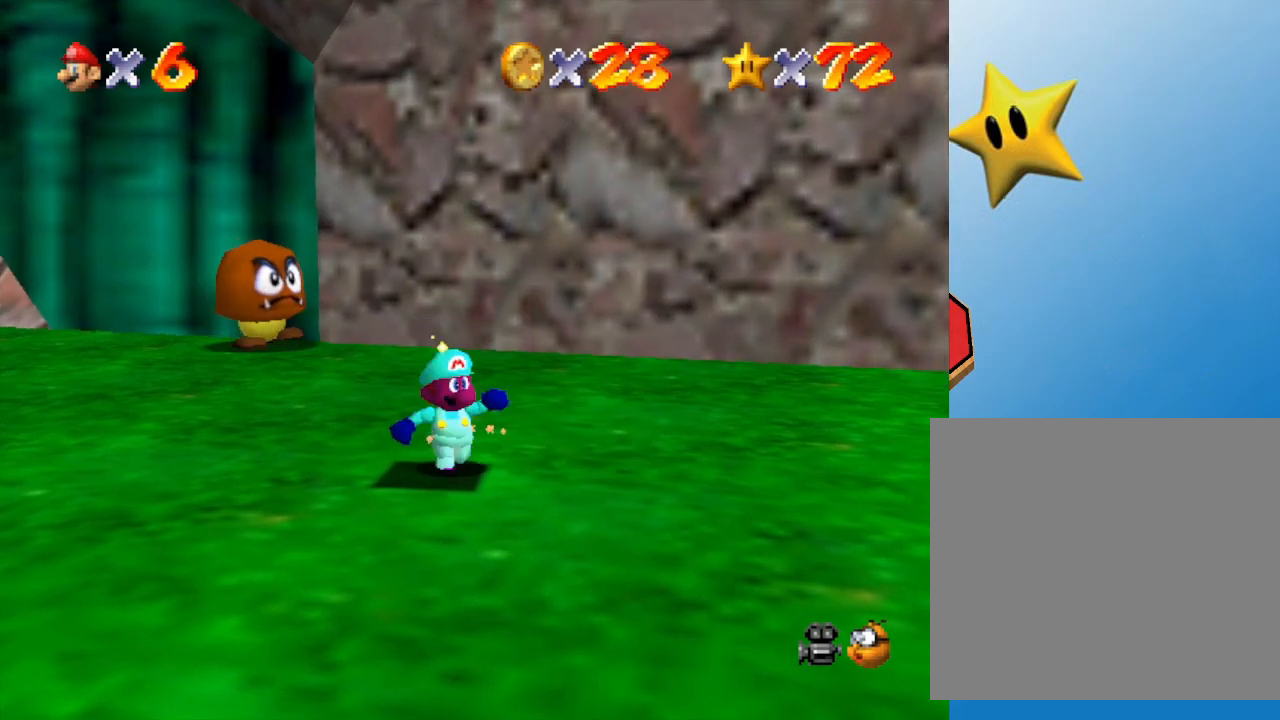
{"buttons": [], "left_stick": "up-left", "events": [[250, "left_stick", "up-left"]]}
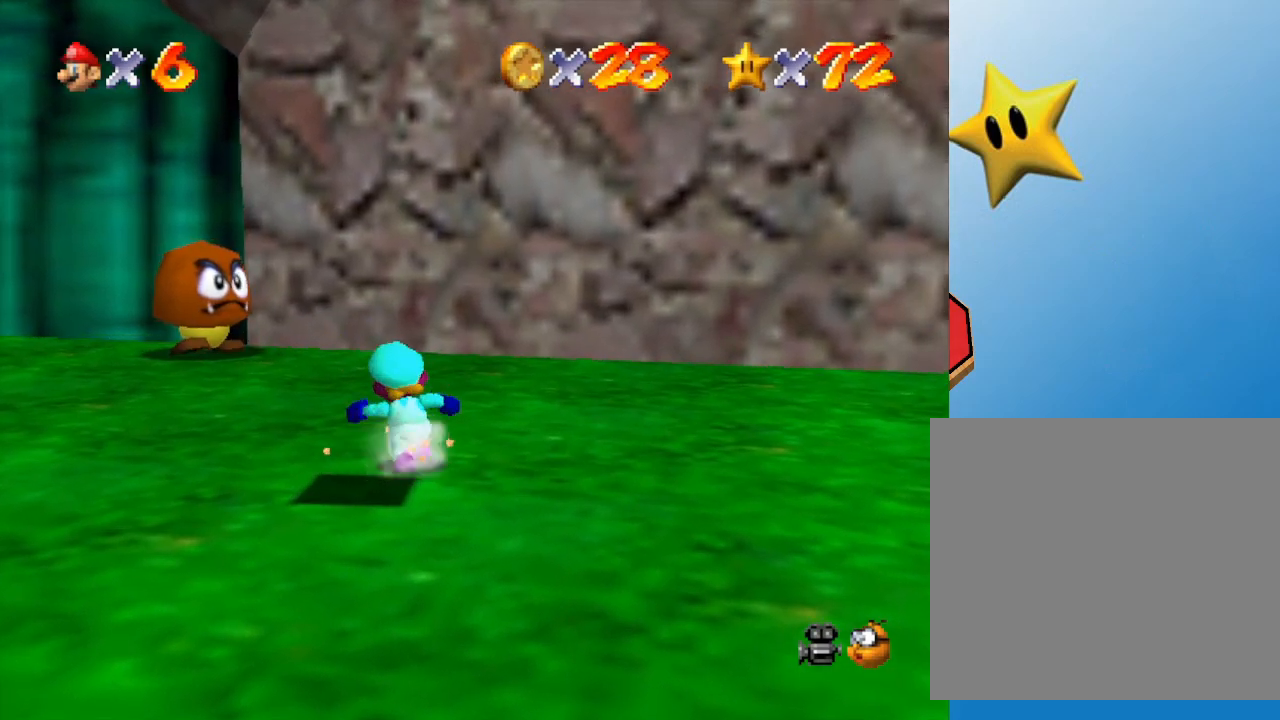
{"buttons": [], "left_stick": "up", "events": [[300, "left_stick", "up"]]}
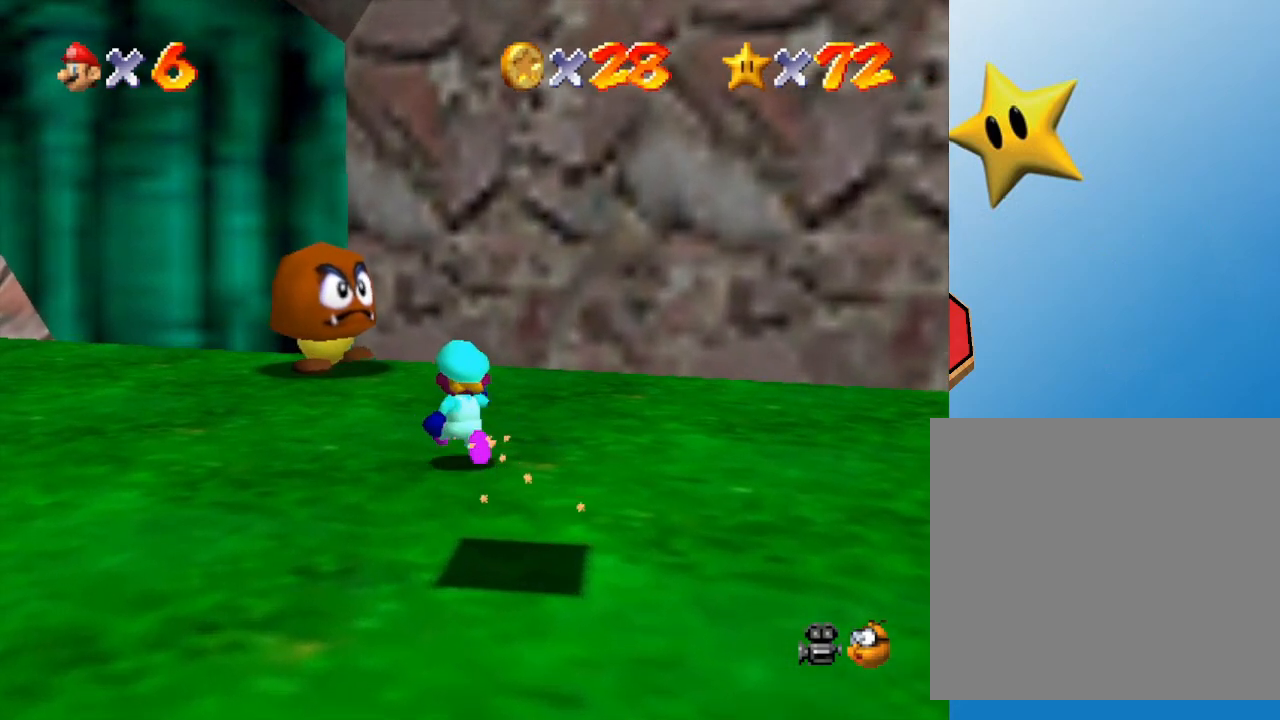
{"buttons": [], "left_stick": "up", "events": []}
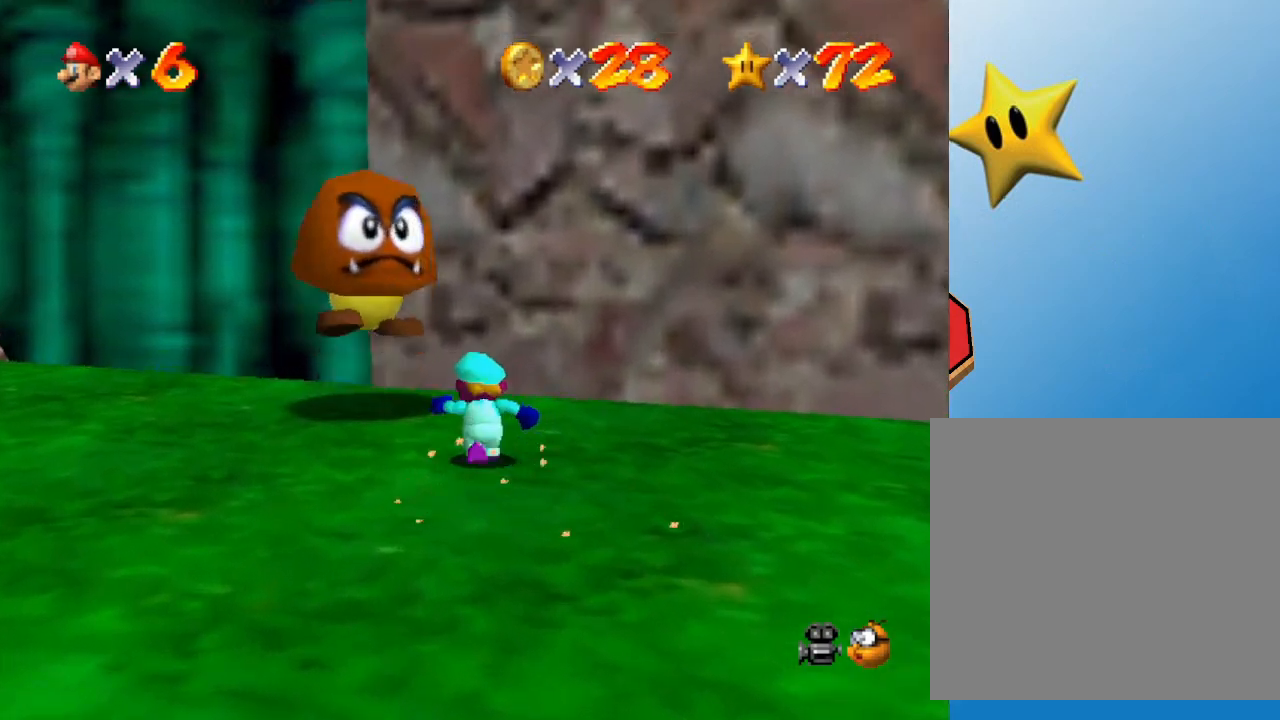
{"buttons": [], "left_stick": "center", "events": [[133, "A", "down"], [150, "left_stick", "center"], [217, "Z", "down"], [283, "A", "up"], [333, "A", "down"], [333, "Z", "up"], [400, "Z", "down"], [467, "A", "up"], [500, "Z", "up"]]}
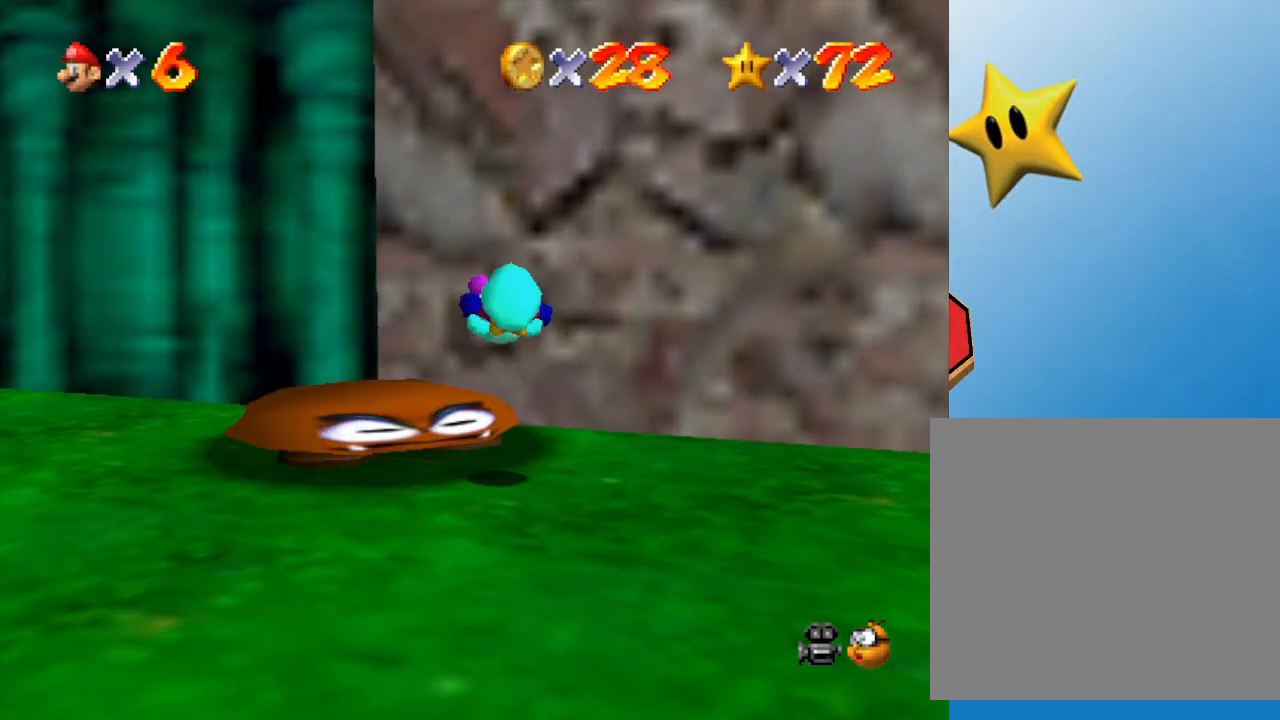
{"buttons": [], "left_stick": "up-left", "events": [[283, "C_LEFT", "down"], [283, "left_stick", "up-left"], [450, "C_LEFT", "up"]]}
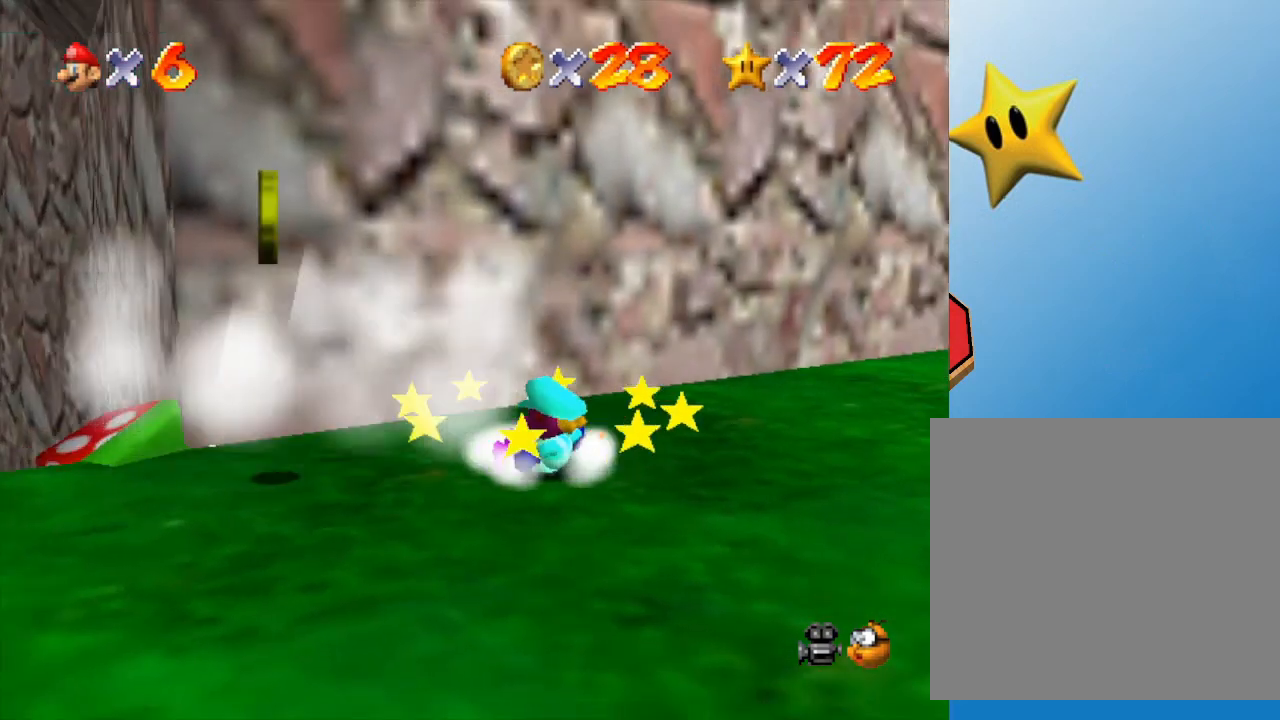
{"buttons": [], "left_stick": "left", "events": [[33, "left_stick", "left"]]}
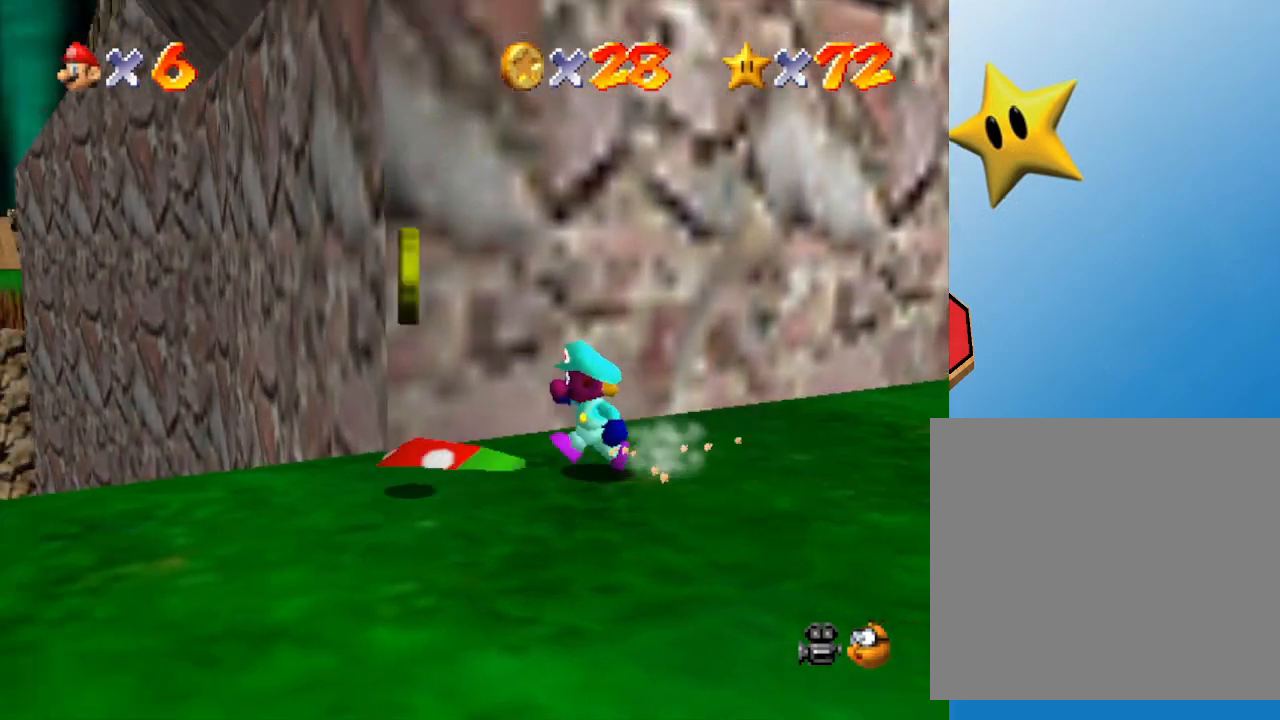
{"buttons": [], "left_stick": "center", "events": [[100, "left_stick", "down-left"], [167, "C_LEFT", "down"], [333, "C_LEFT", "up"], [333, "left_stick", "down-right"], [483, "left_stick", "center"]]}
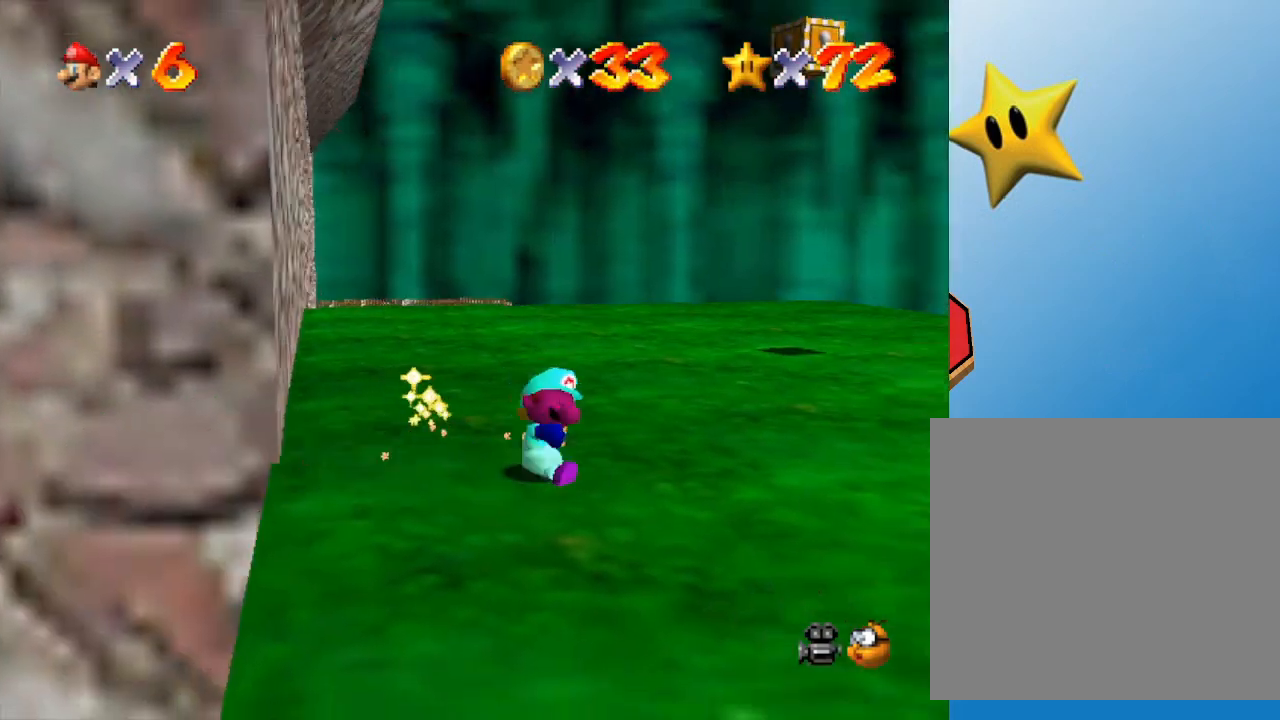
{"buttons": [], "left_stick": "down-left", "events": [[333, "left_stick", "down-left"]]}
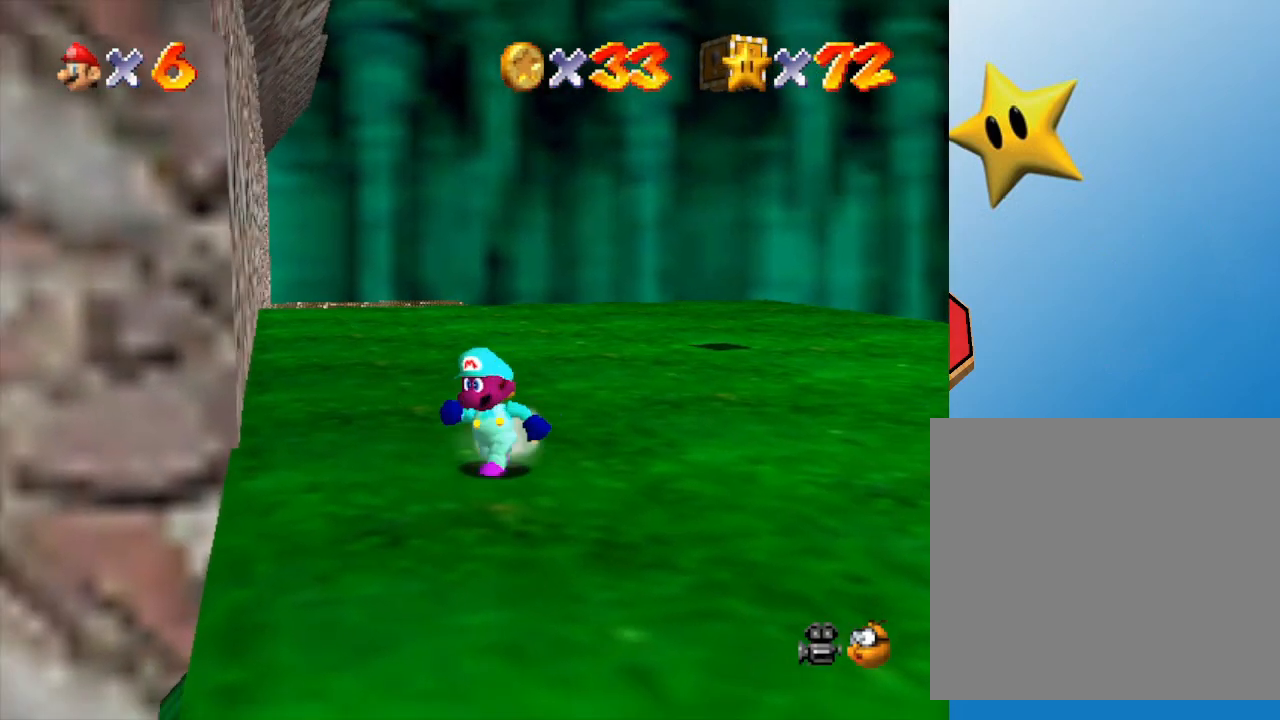
{"buttons": [], "left_stick": "left", "events": [[250, "left_stick", "center"], [400, "left_stick", "left"]]}
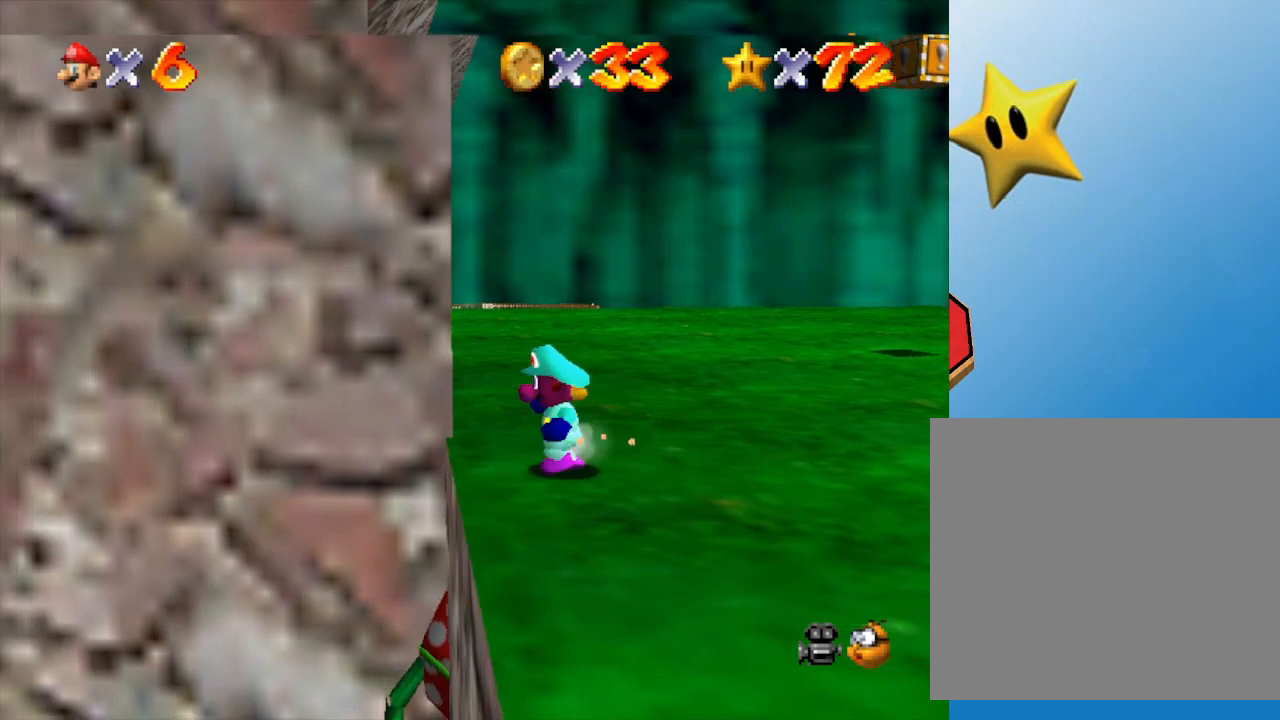
{"buttons": [], "left_stick": "center", "events": [[183, "left_stick", "center"], [233, "A", "down"], [383, "A", "up"]]}
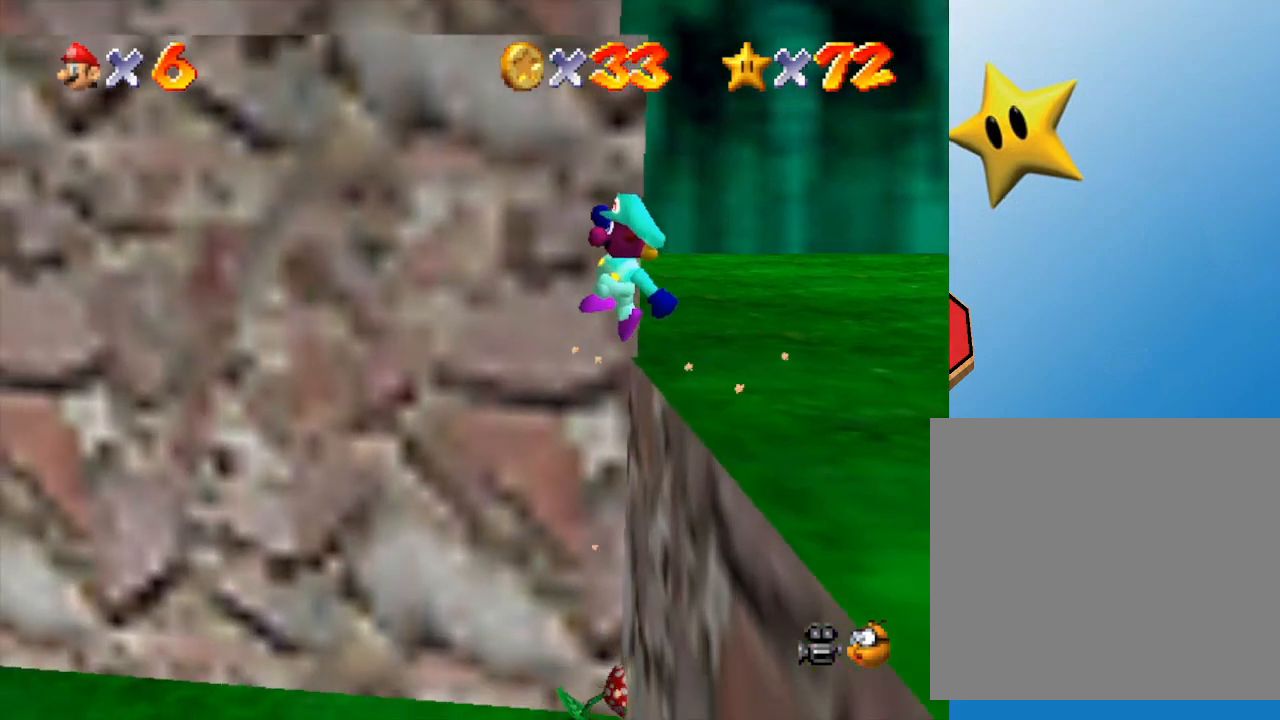
{"buttons": [], "left_stick": "center", "events": [[167, "left_stick", "right"], [400, "left_stick", "center"]]}
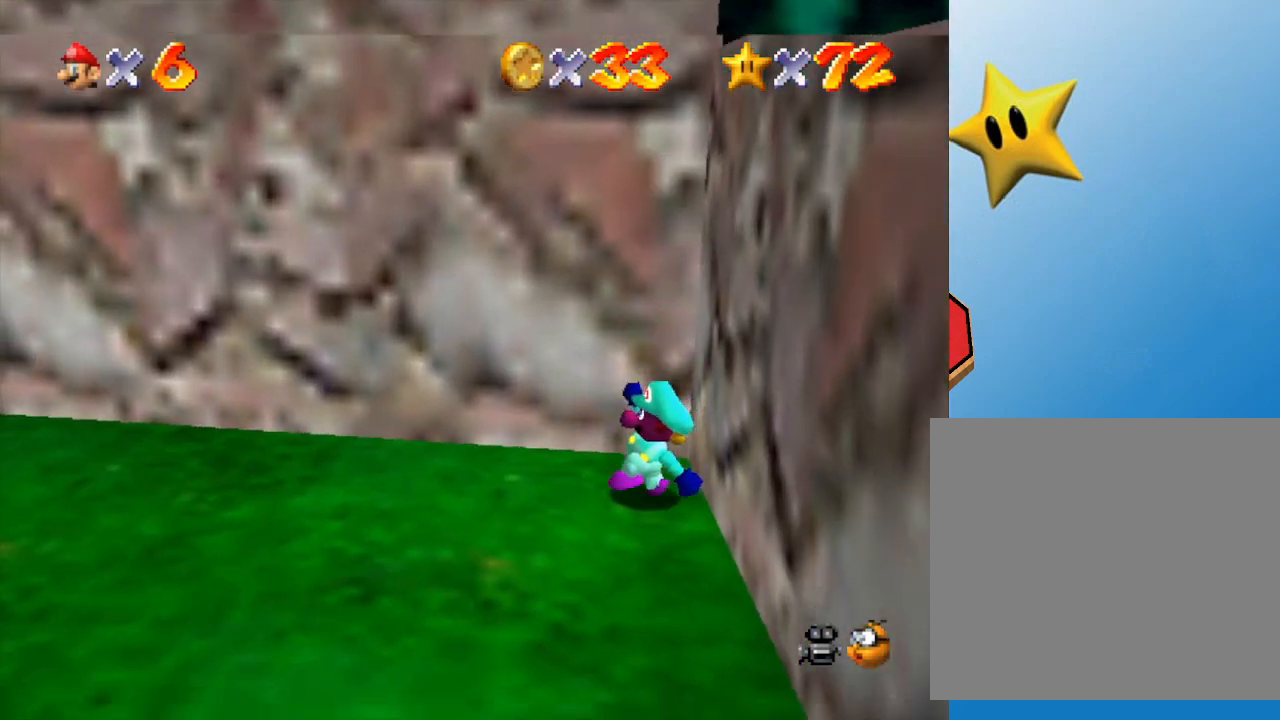
{"buttons": [], "left_stick": "center", "events": [[133, "left_stick", "left"], [250, "left_stick", "center"]]}
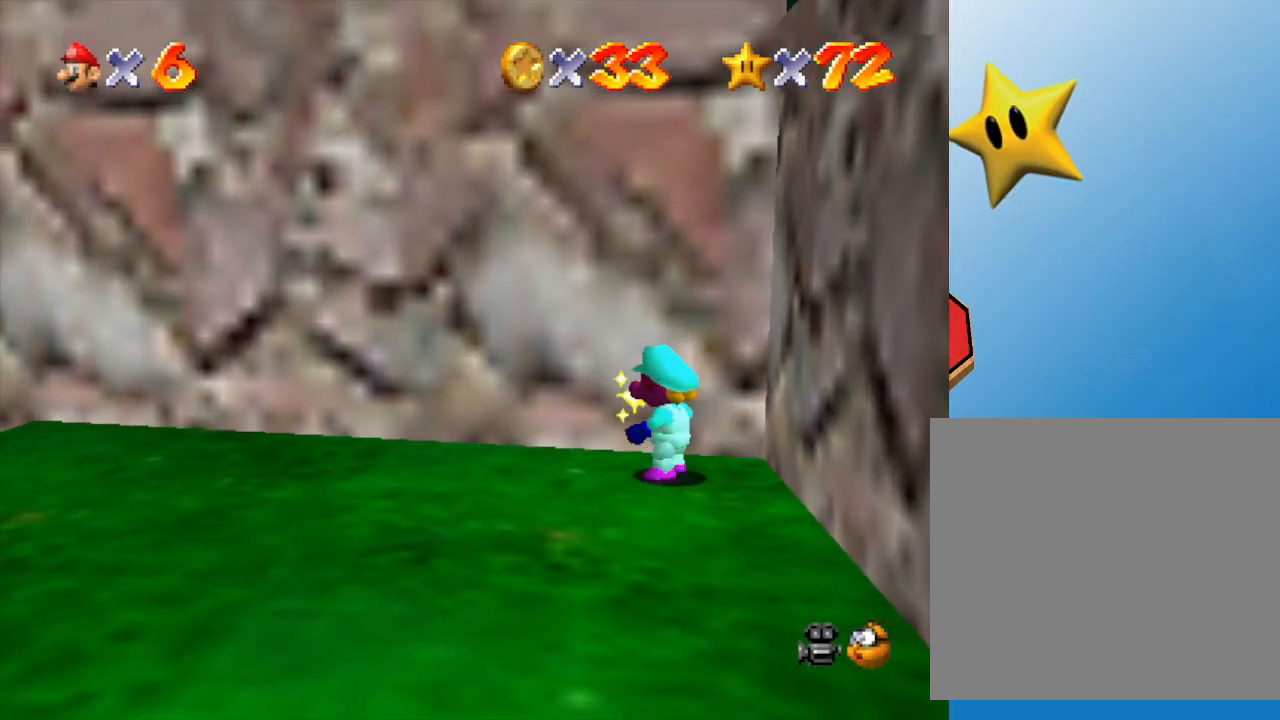
{"buttons": [], "left_stick": "center", "events": []}
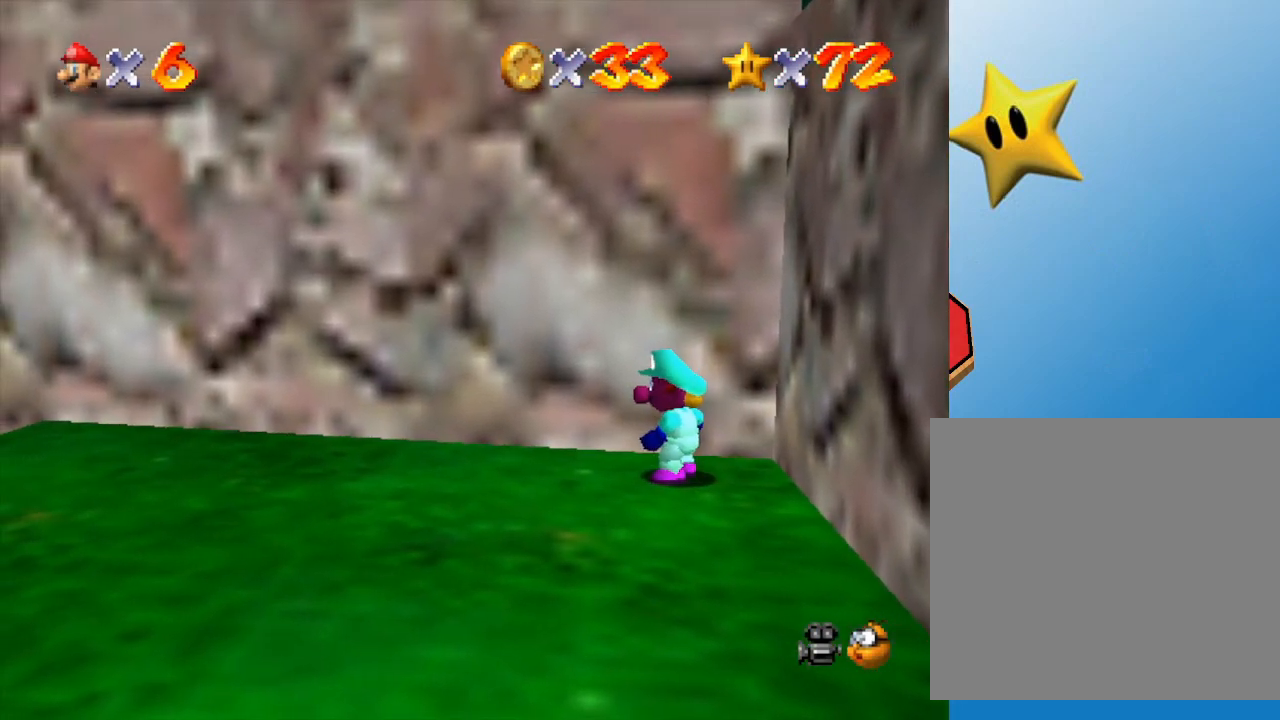
{"buttons": [], "left_stick": "center", "events": []}